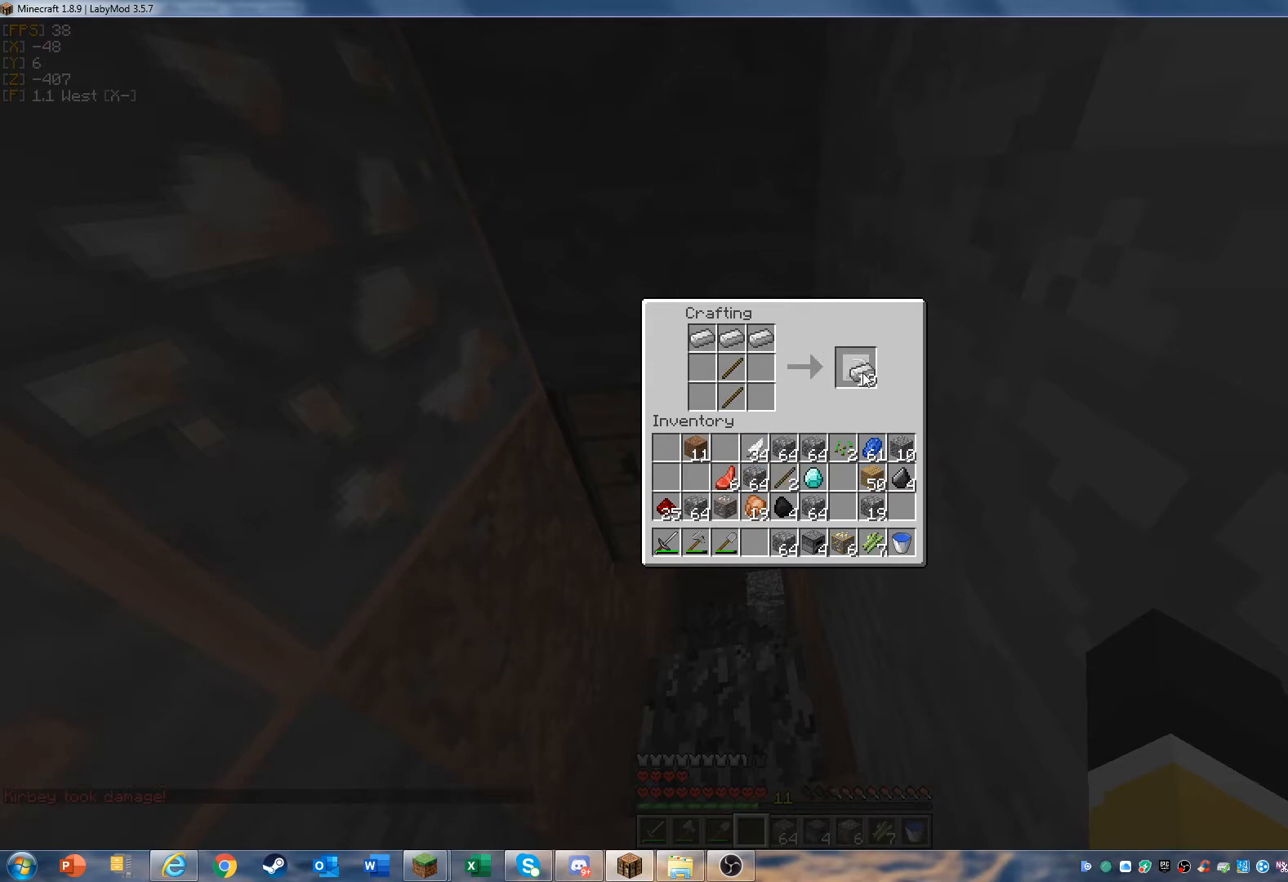
Gameplay with keyboard and mouse; each line is a JSON object with the keys and mouse buttons held at the frame after it. "events" lists presses ("down") and releases ("up") of "a", "d", "s", "w", "mouse_left" and "mouse_right" between this image and that frame as [ms after this image, input, new state], when the widget could be followed in between. "mouse_left", "mouse_right" = the "left", "right" buttons of the "mouse" list. No other keys are recorded. Fast repeated clicks can show as one long hold. Mouse movement is not recorded.
{"keys": [], "mouse": [], "events": [[33, "mouse_left", "up"]]}
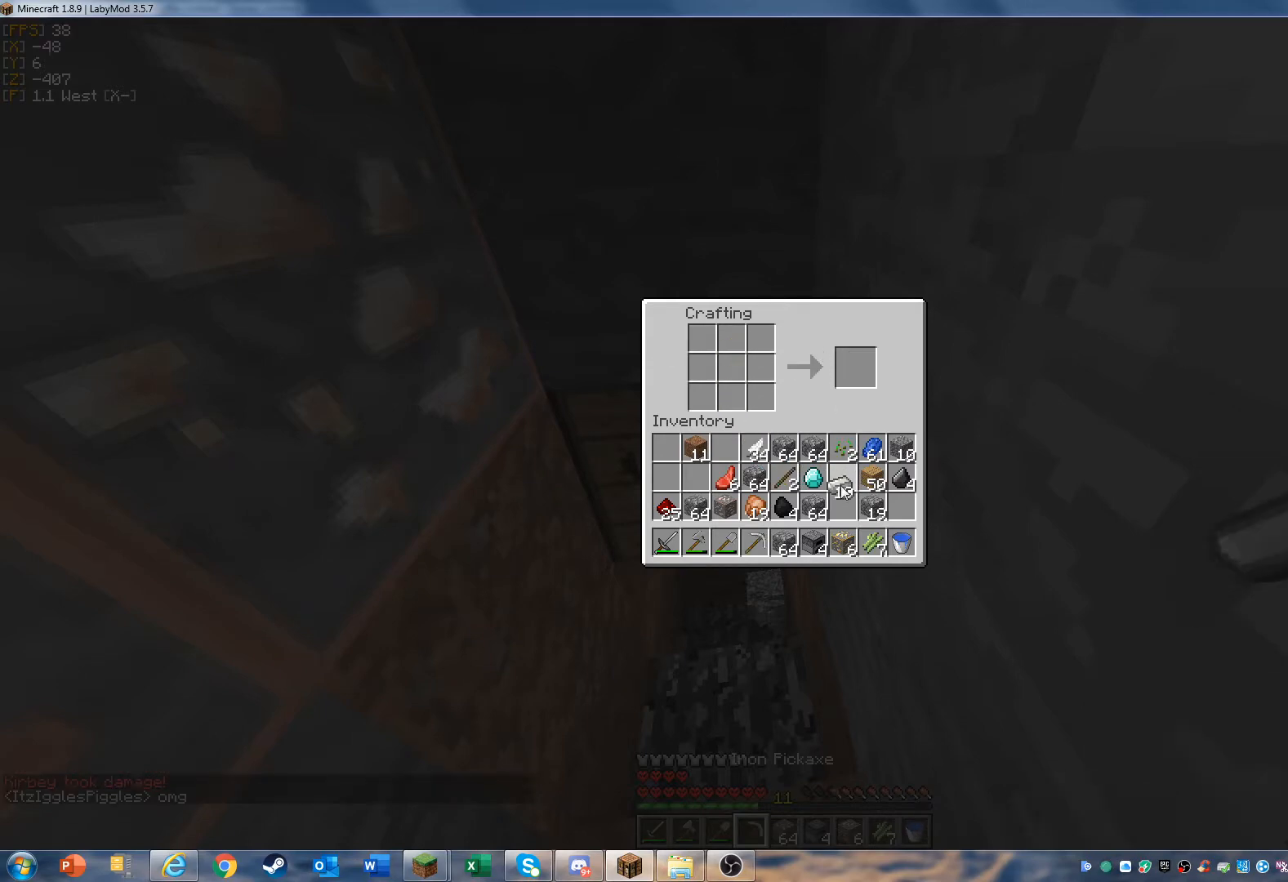
{"keys": [], "mouse": [], "events": [[67, "mouse_left", "down"], [133, "mouse_left", "up"]]}
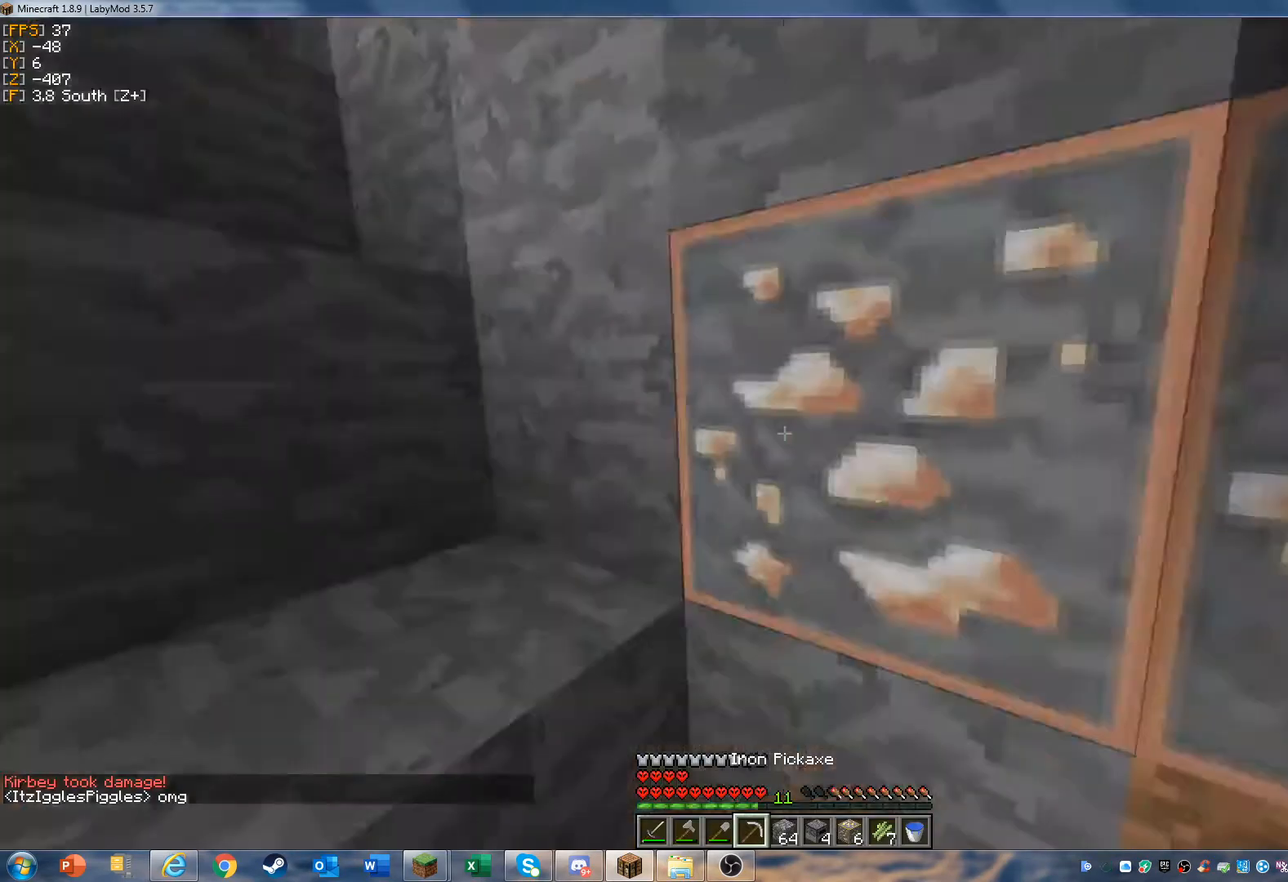
{"keys": ["w"], "mouse": [], "events": [[167, "w", "down"]]}
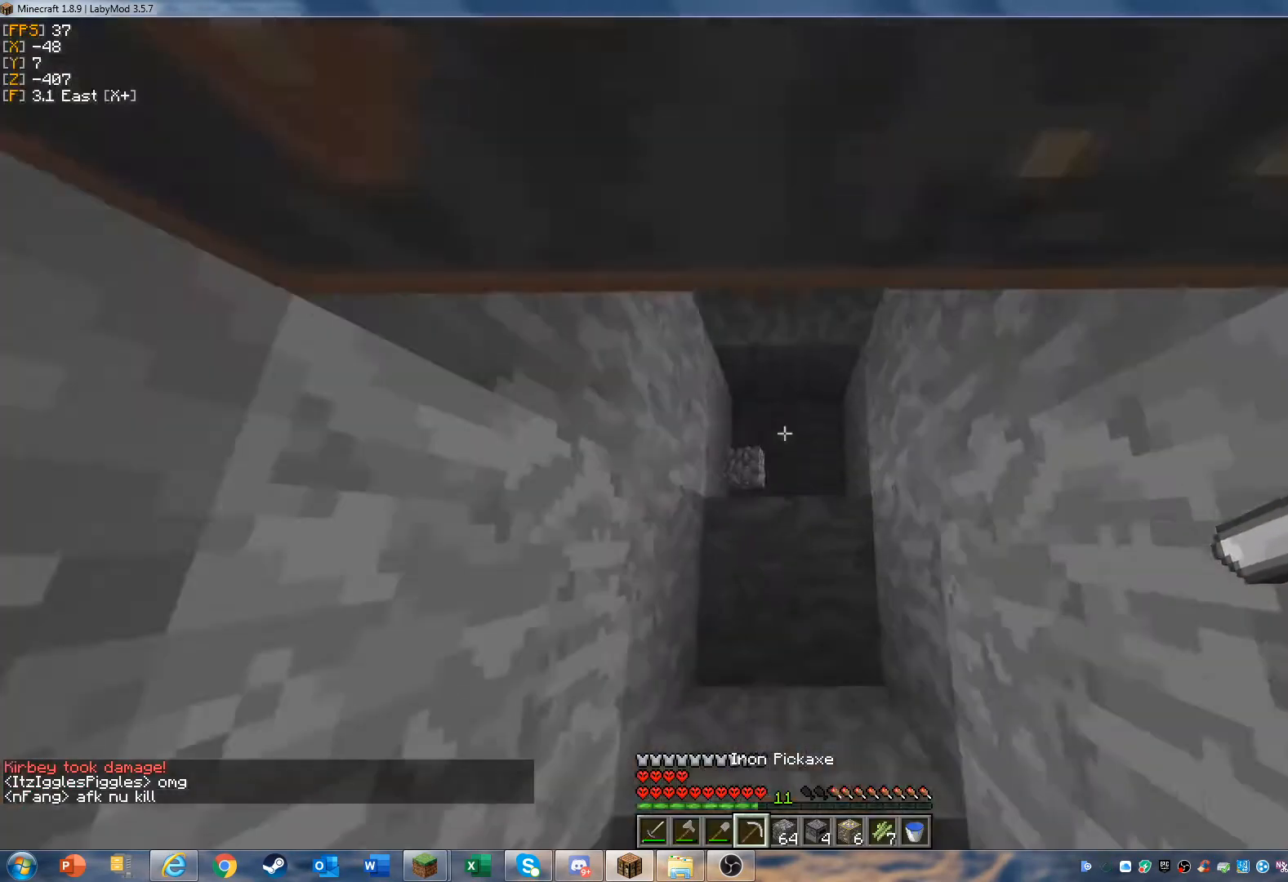
{"keys": [], "mouse": ["left"], "events": [[333, "mouse_left", "down"], [467, "w", "up"]]}
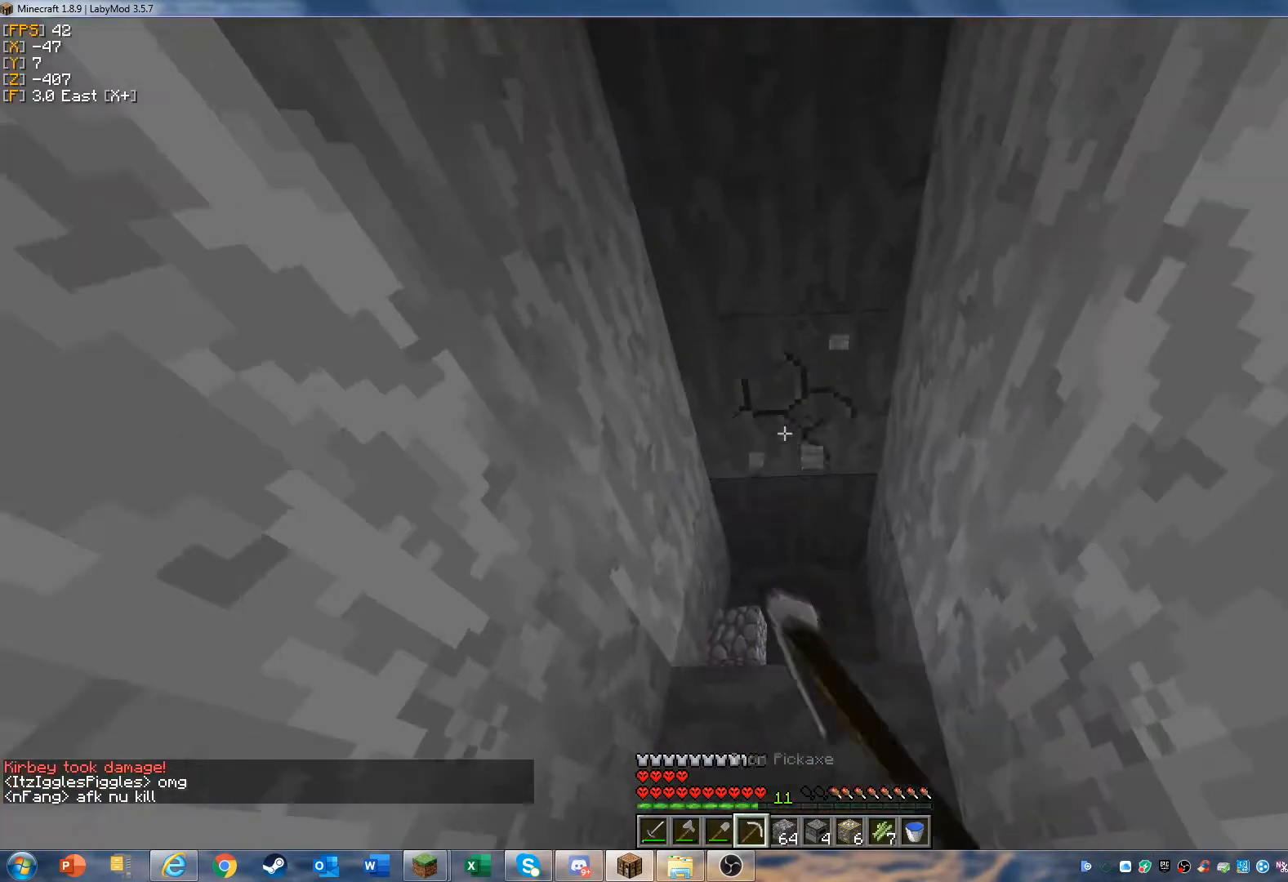
{"keys": ["w"], "mouse": ["left"], "events": [[167, "w", "down"]]}
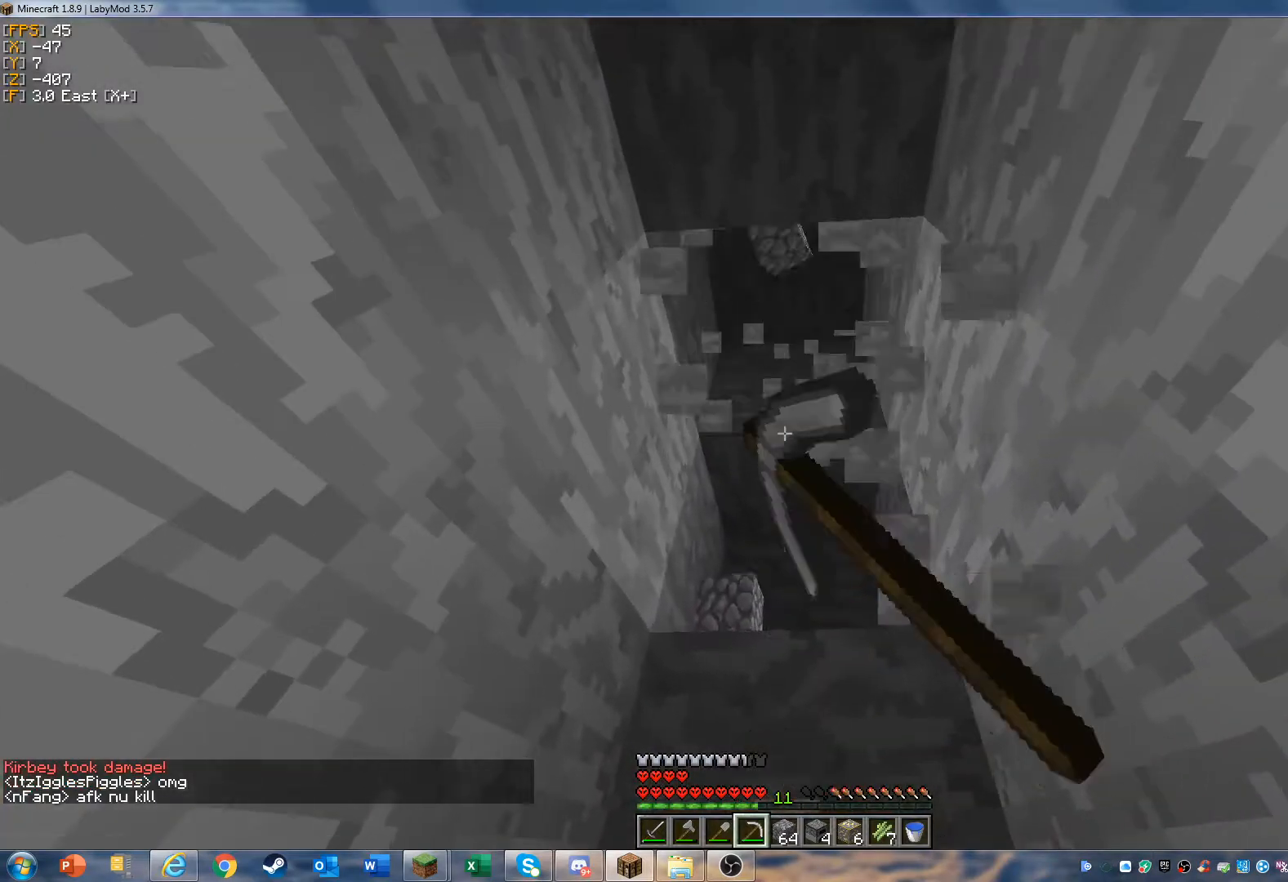
{"keys": ["w"], "mouse": ["left"], "events": []}
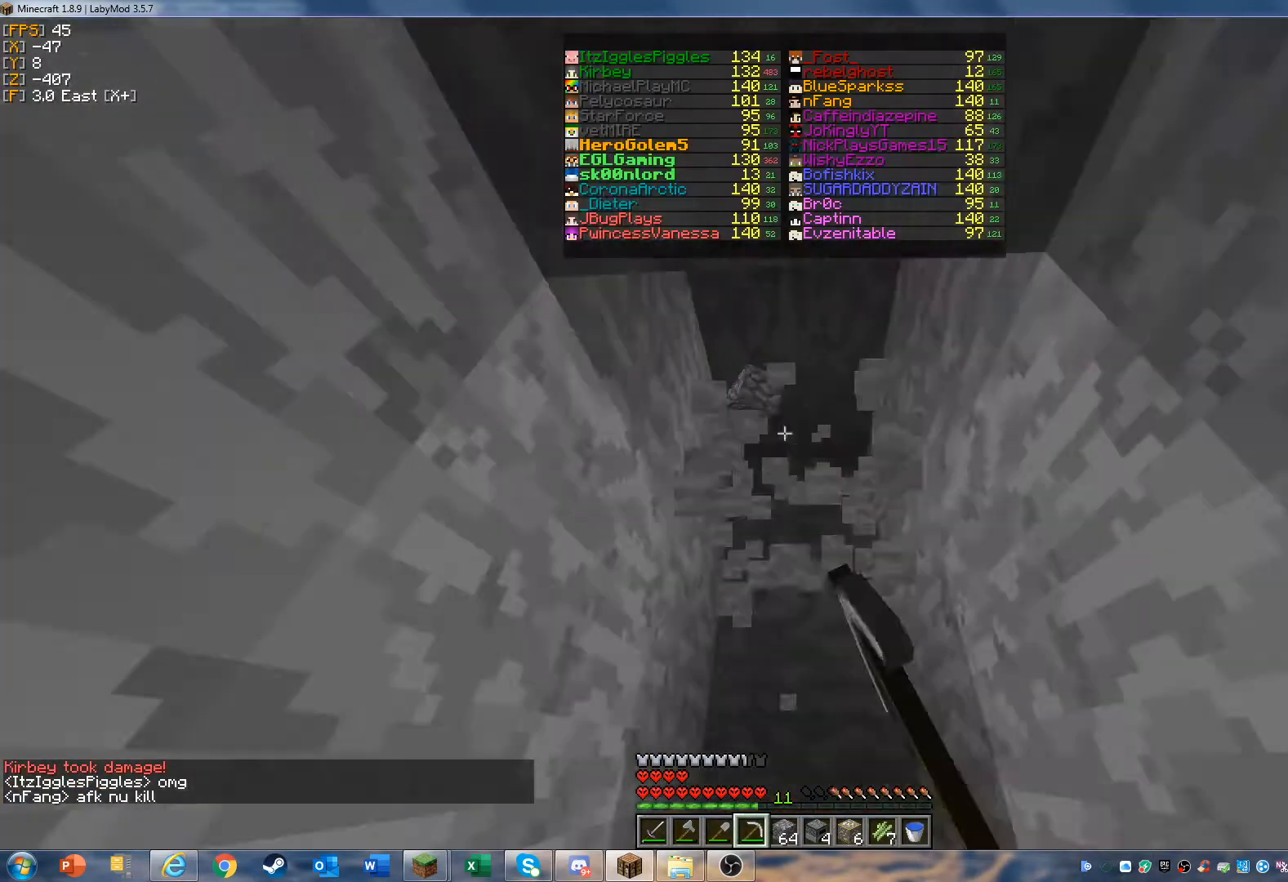
{"keys": ["w"], "mouse": [], "events": [[133, "mouse_left", "up"]]}
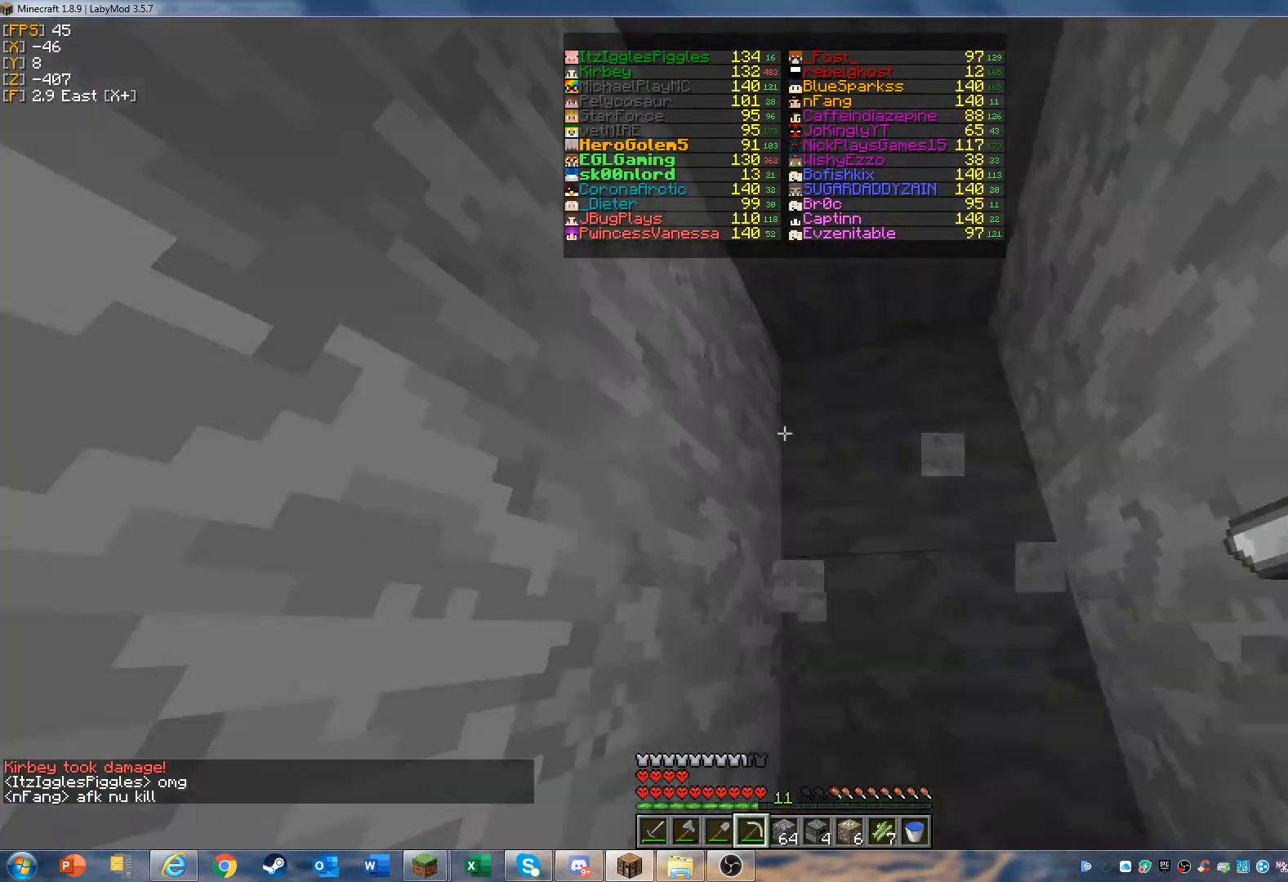
{"keys": ["d", "w"], "mouse": ["left"], "events": [[100, "d", "down"], [233, "mouse_left", "down"]]}
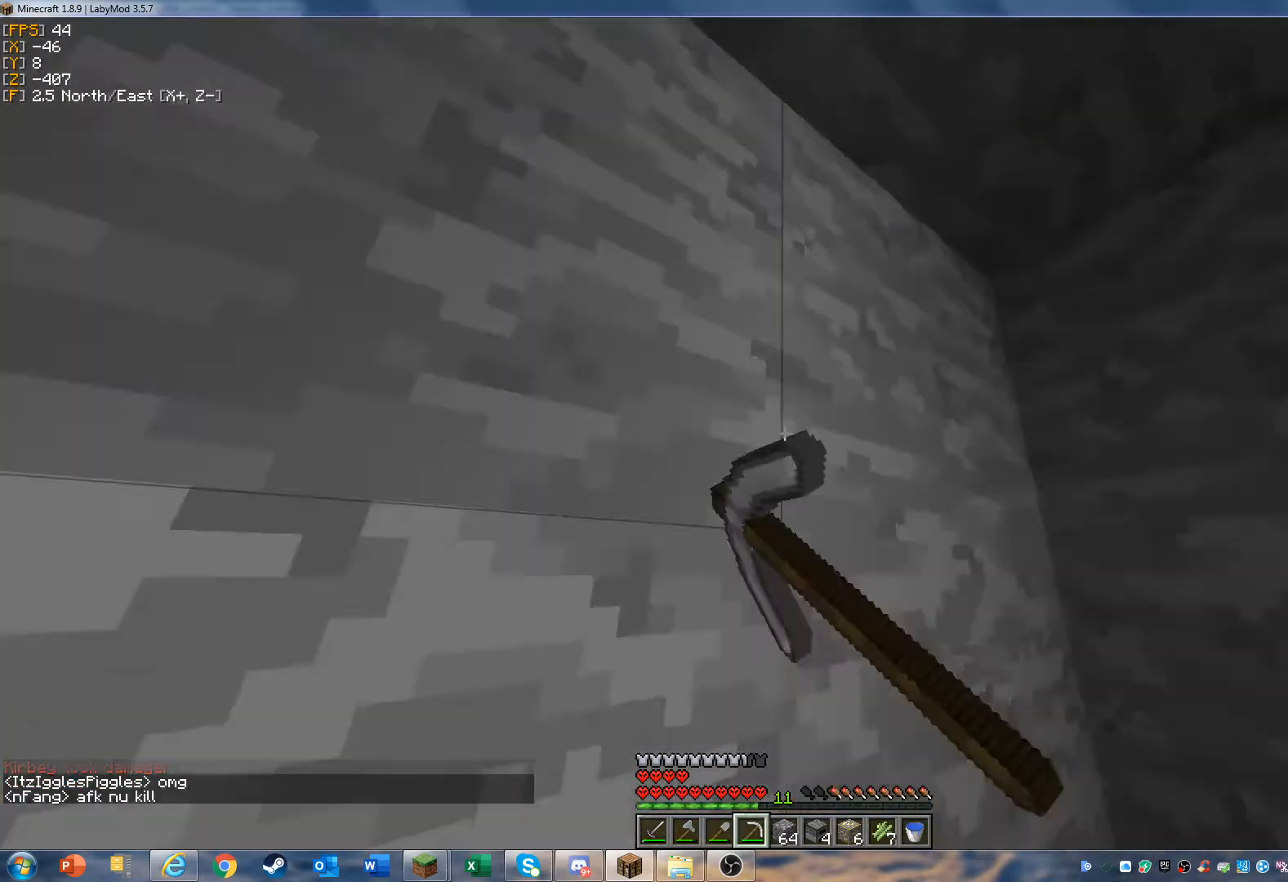
{"keys": ["d", "w"], "mouse": ["left"], "events": [[67, "mouse_left", "up"], [333, "mouse_left", "down"]]}
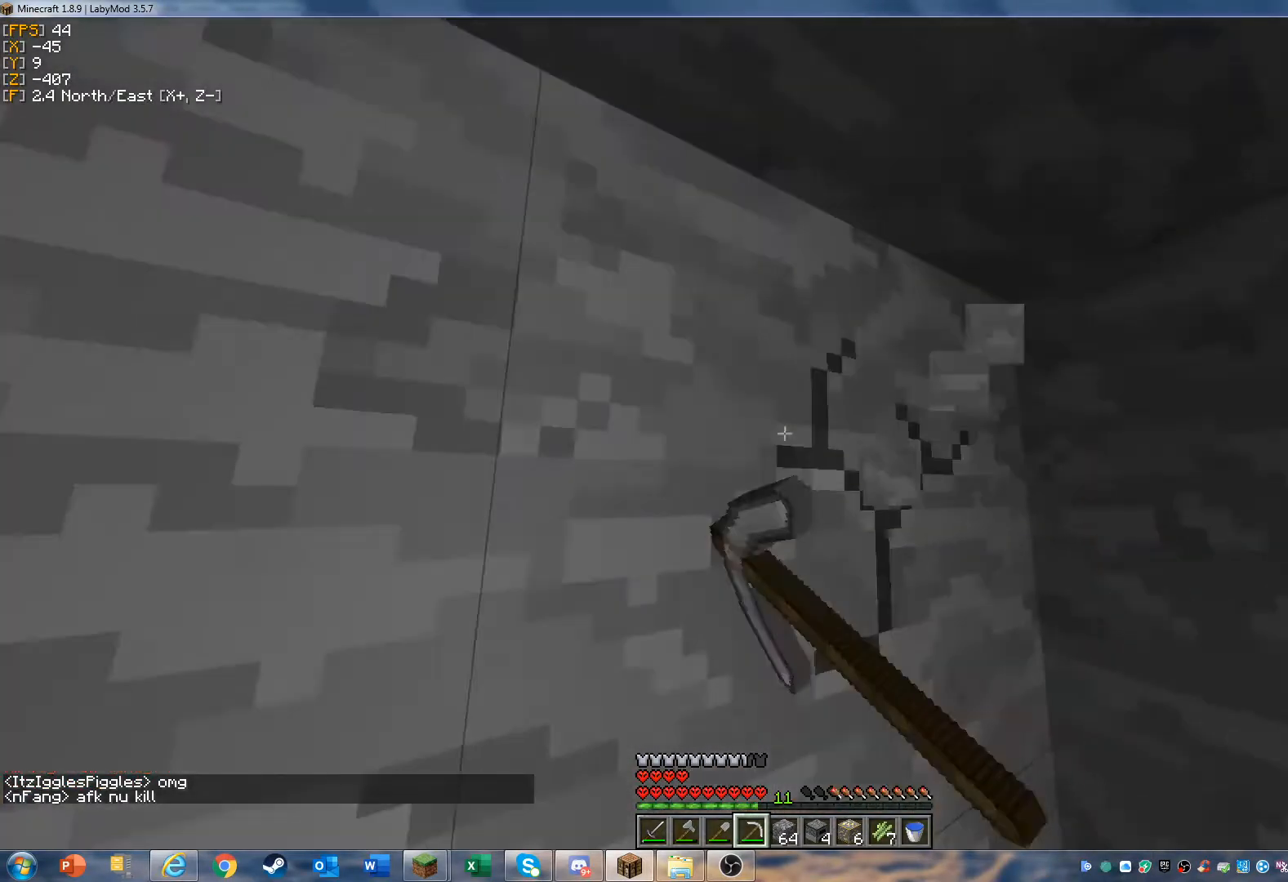
{"keys": ["w"], "mouse": ["left"], "events": [[167, "d", "up"]]}
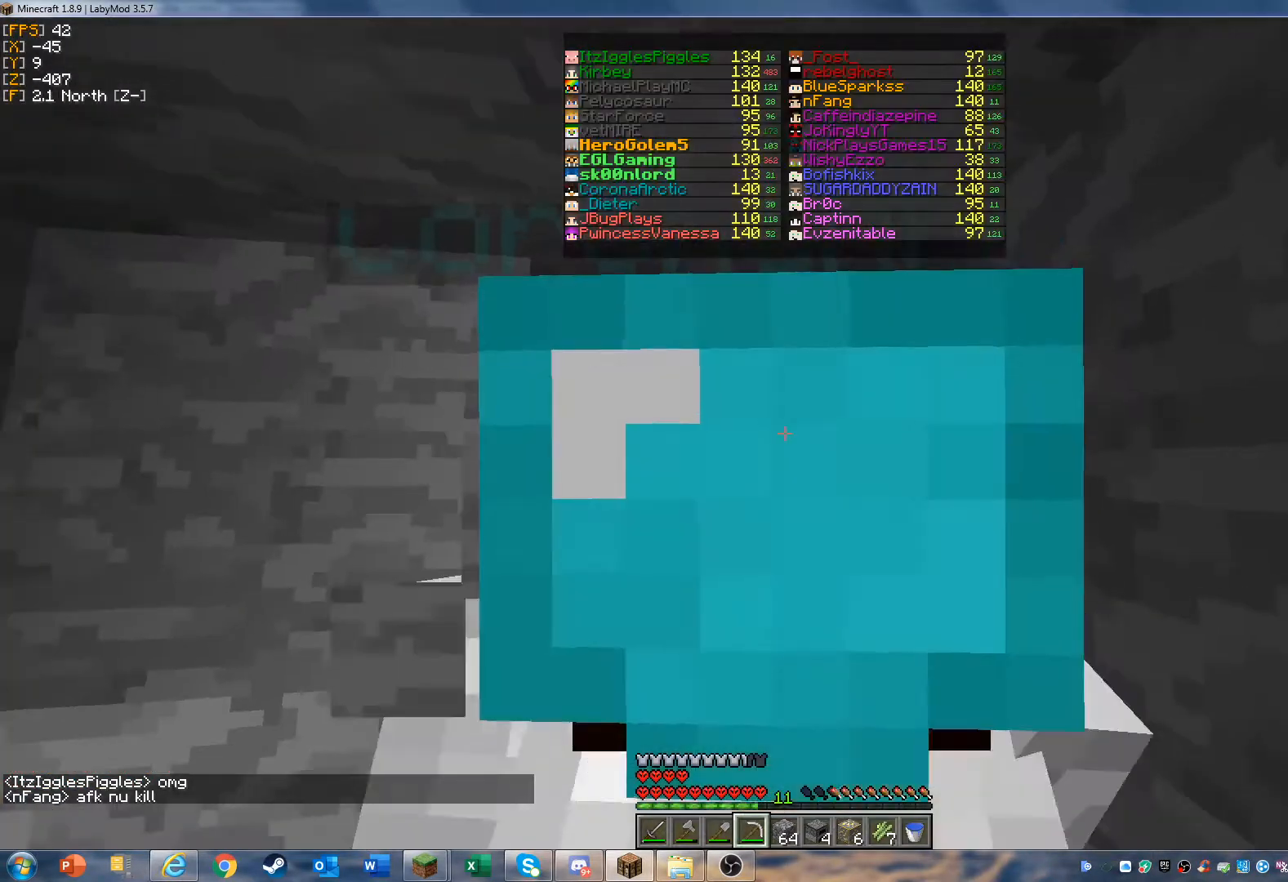
{"keys": ["w"], "mouse": ["left"], "events": []}
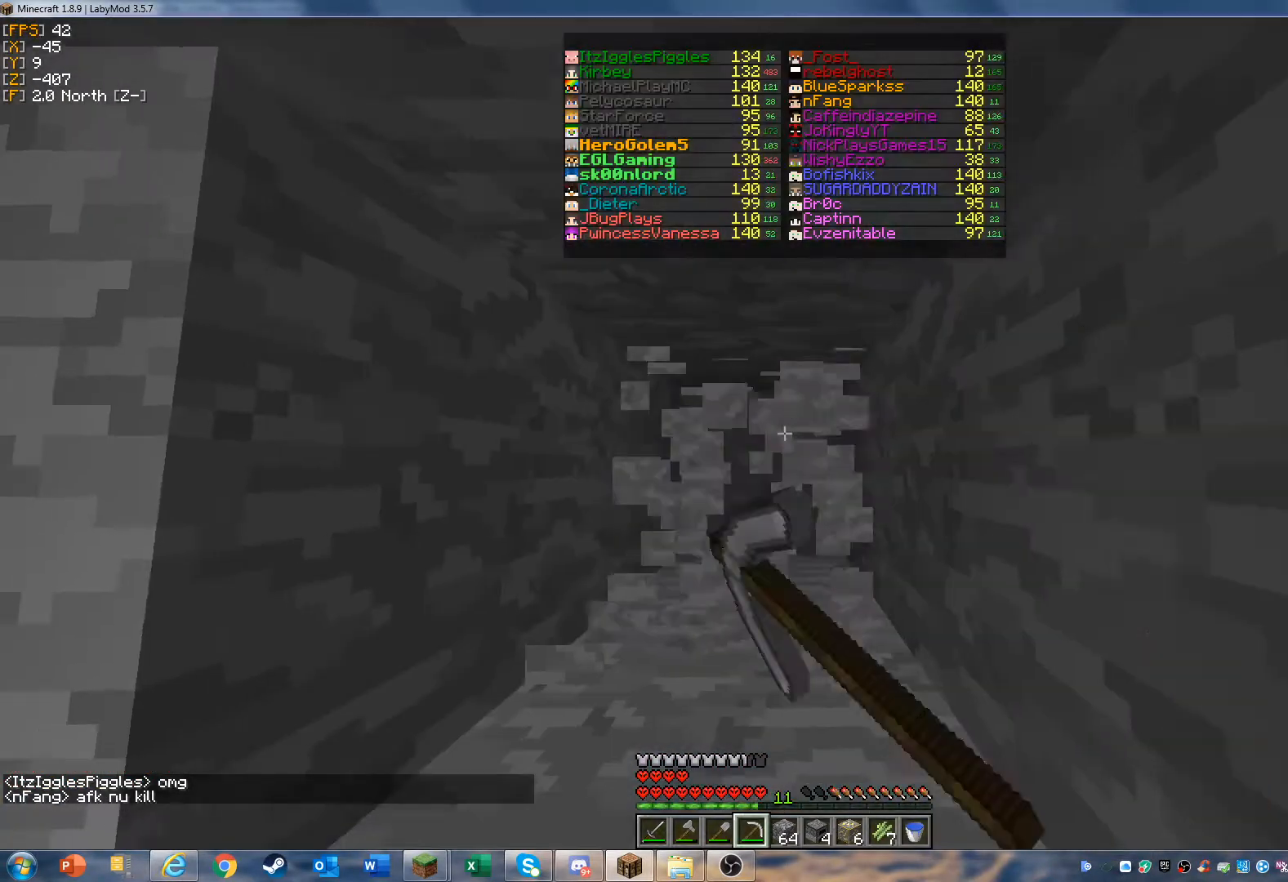
{"keys": ["w"], "mouse": ["left"], "events": []}
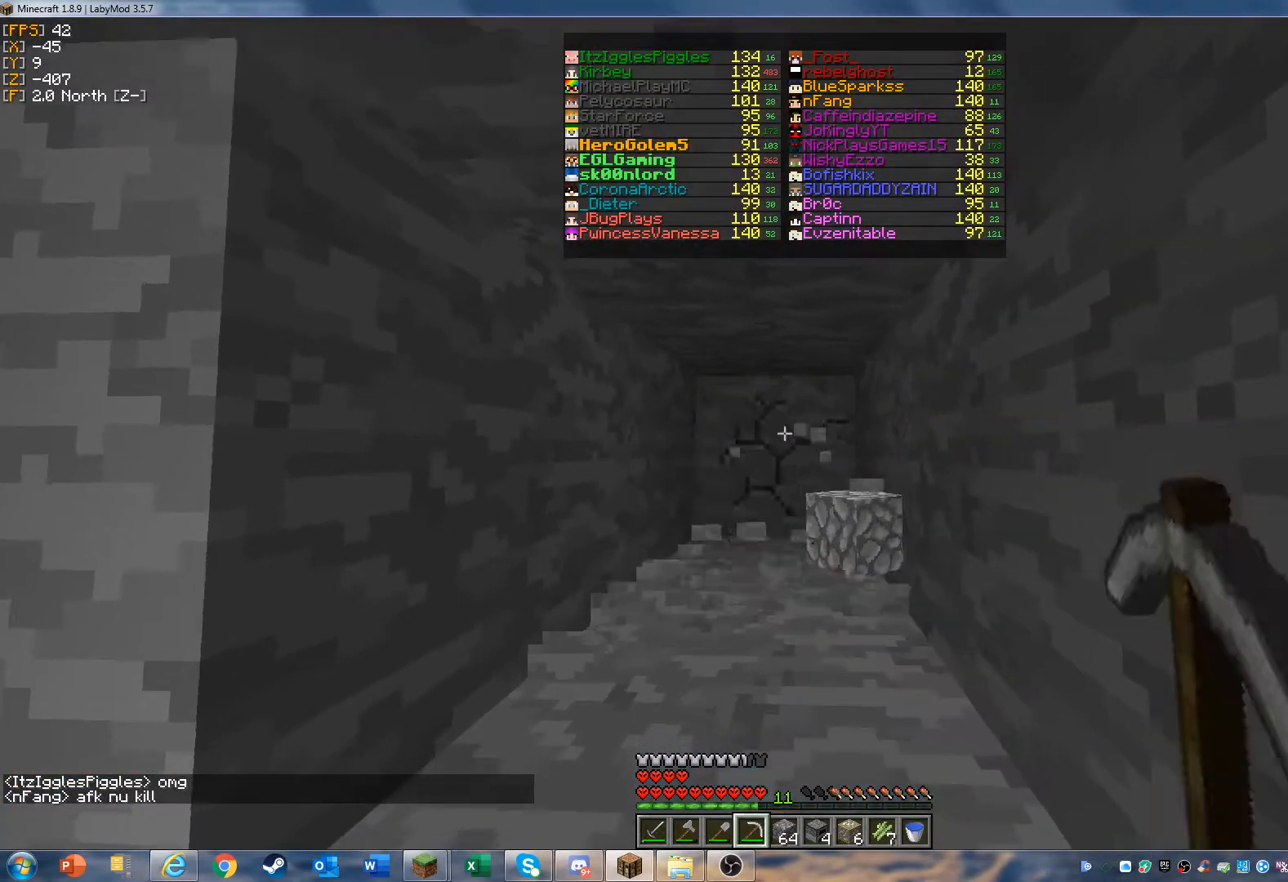
{"keys": ["w"], "mouse": ["left"], "events": []}
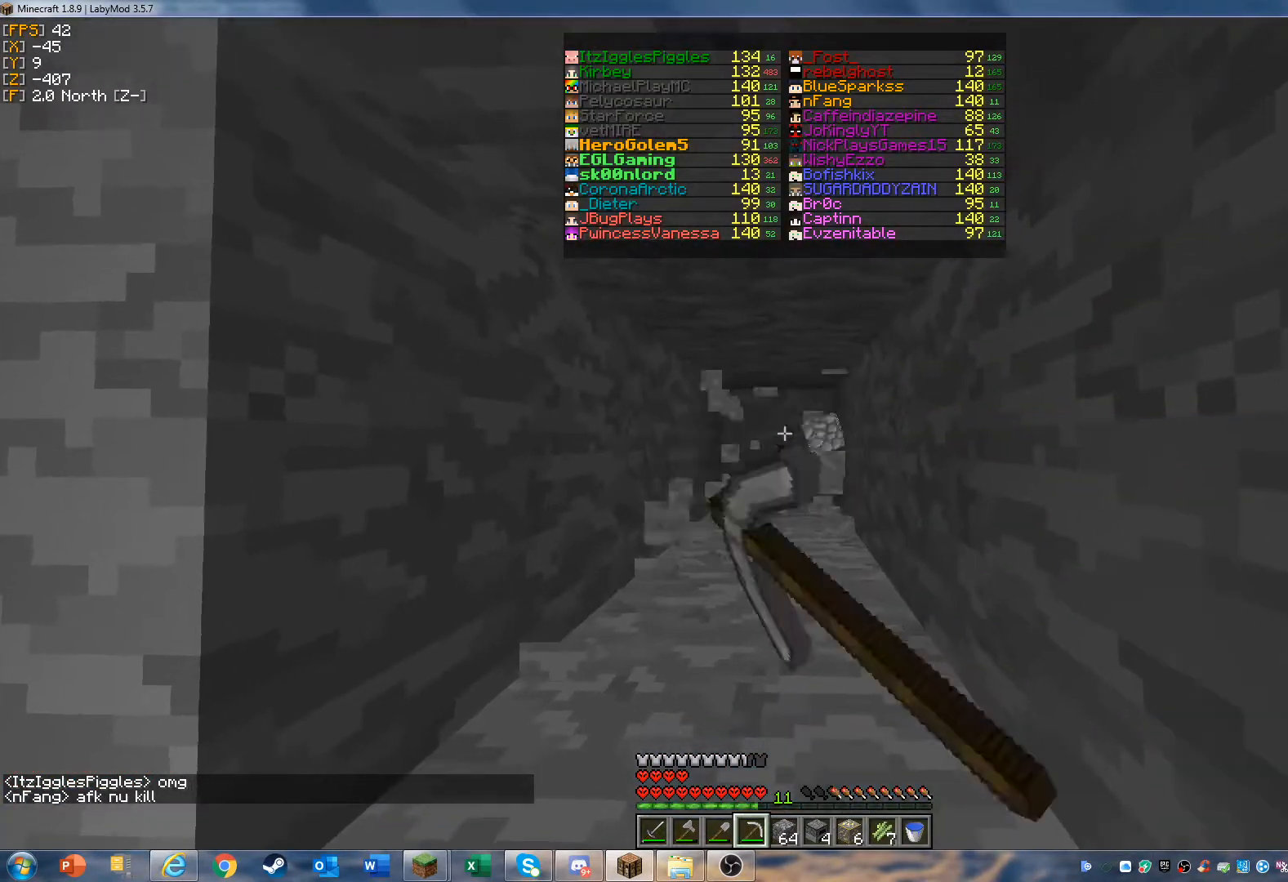
{"keys": ["w"], "mouse": ["left"], "events": []}
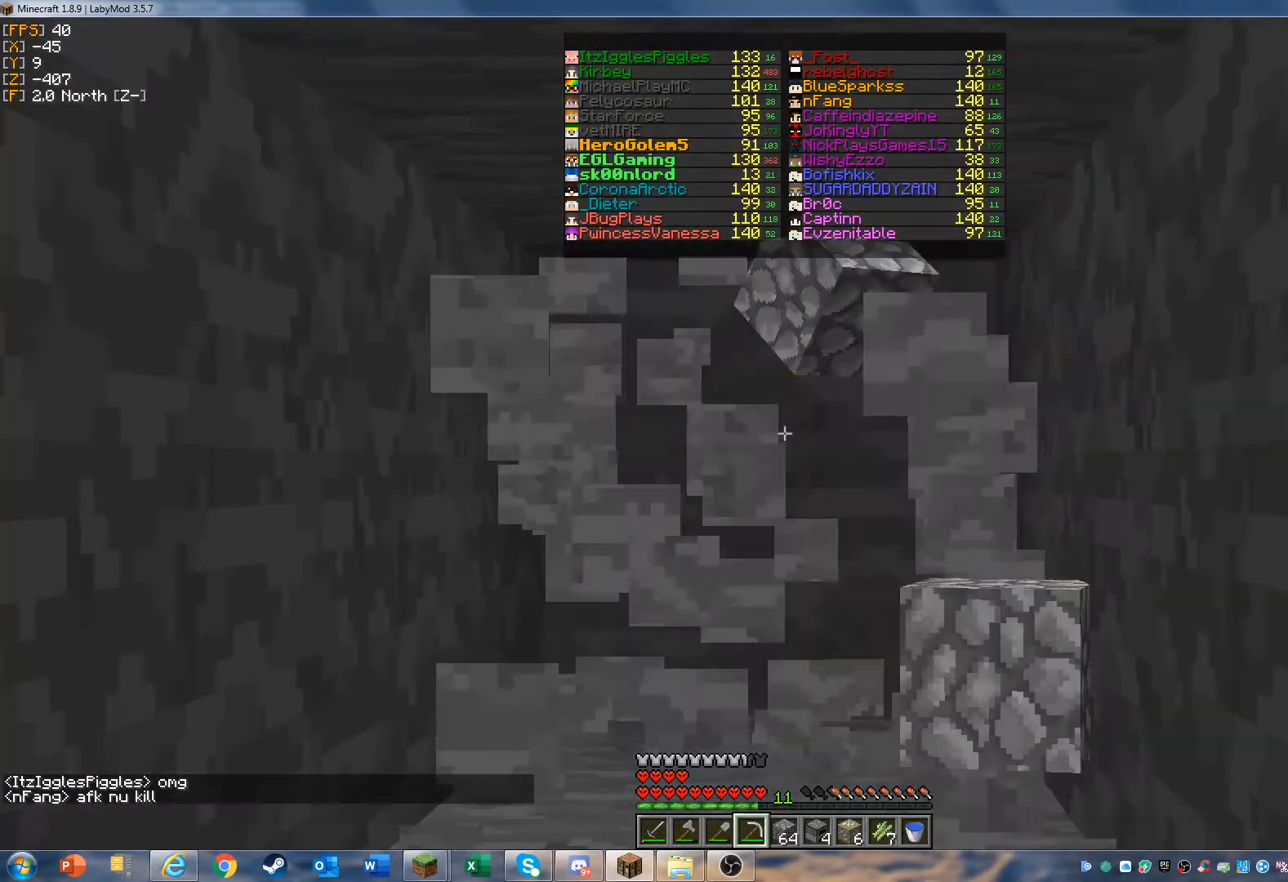
{"keys": ["w"], "mouse": ["left"], "events": []}
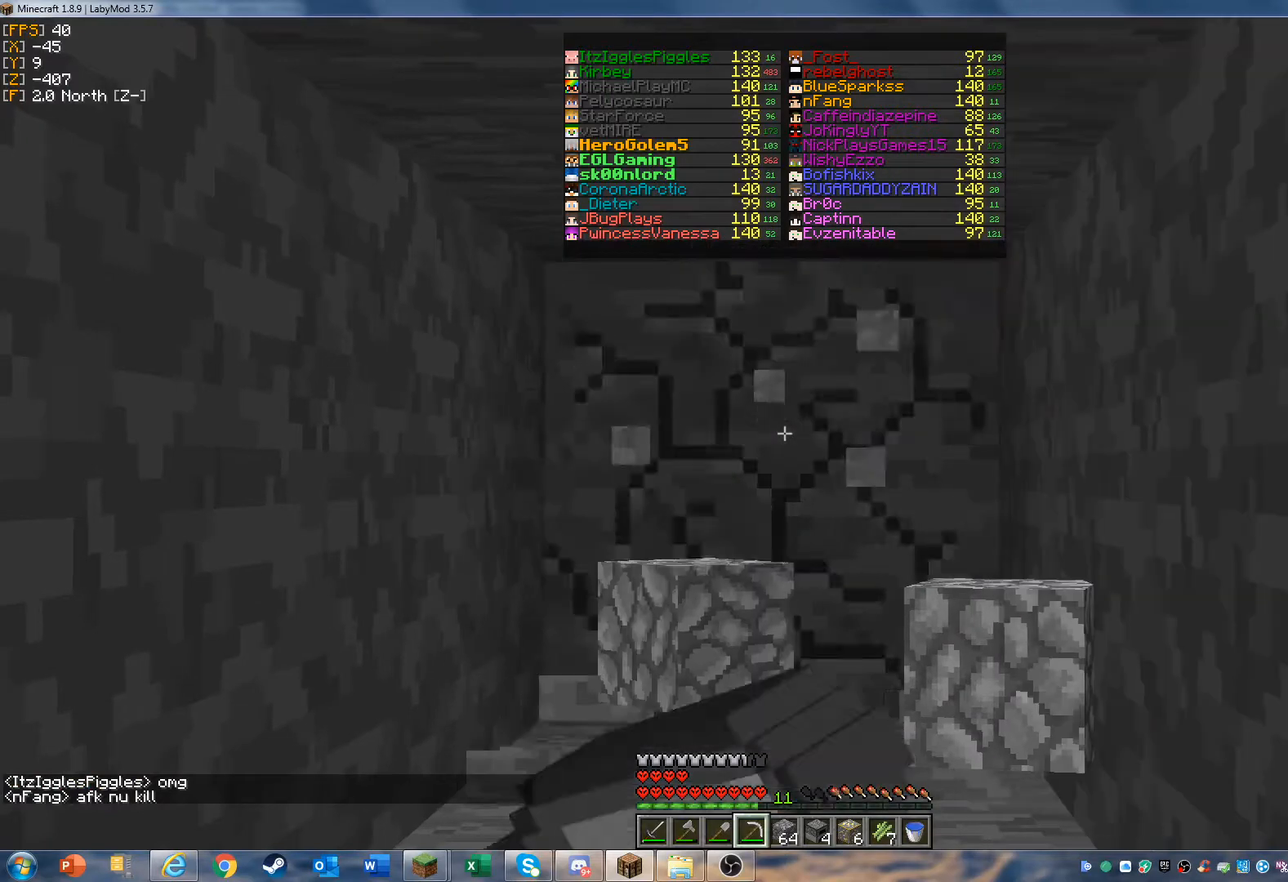
{"keys": [], "mouse": [], "events": [[367, "mouse_left", "up"], [433, "w", "up"]]}
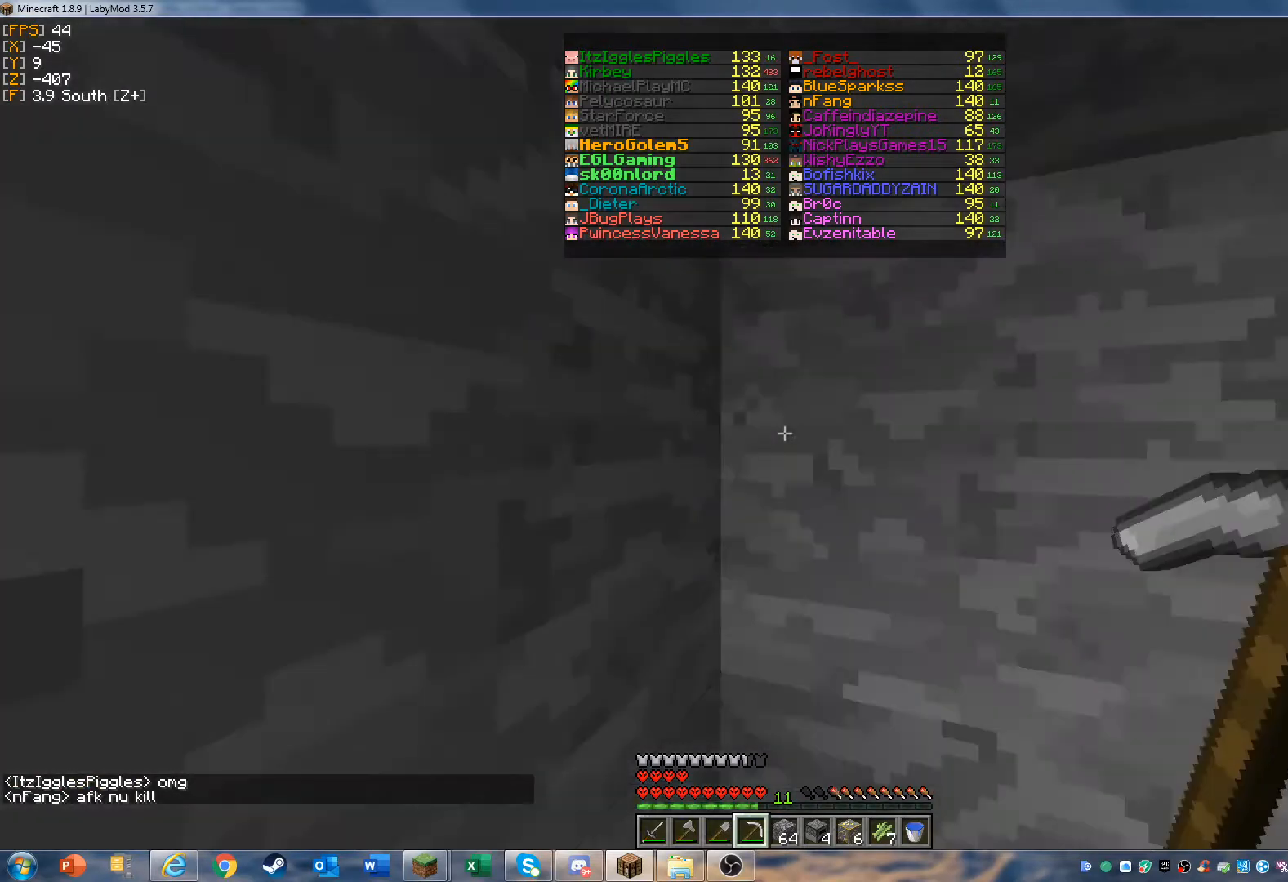
{"keys": ["w"], "mouse": ["left"], "events": [[133, "mouse_left", "down"], [200, "w", "down"]]}
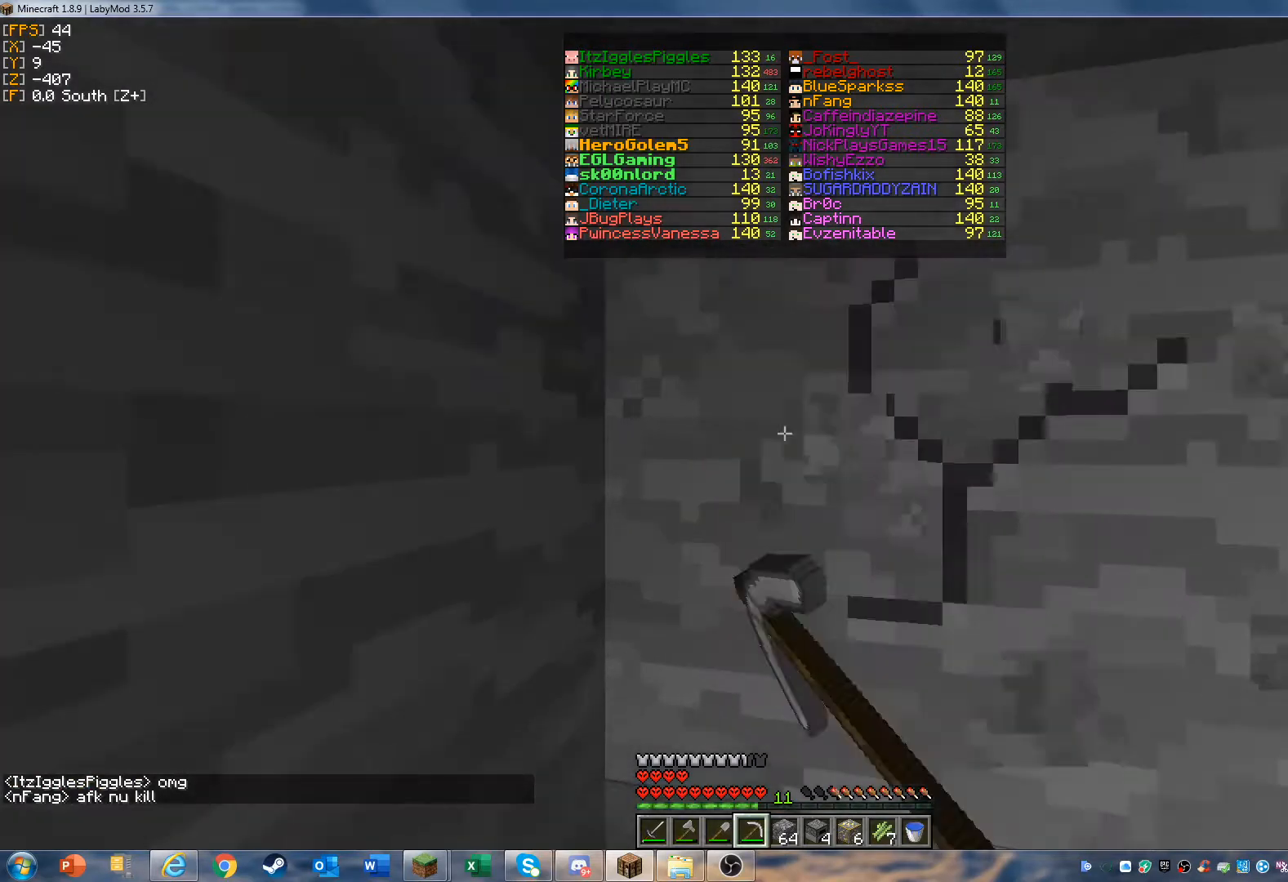
{"keys": ["w"], "mouse": ["left"], "events": []}
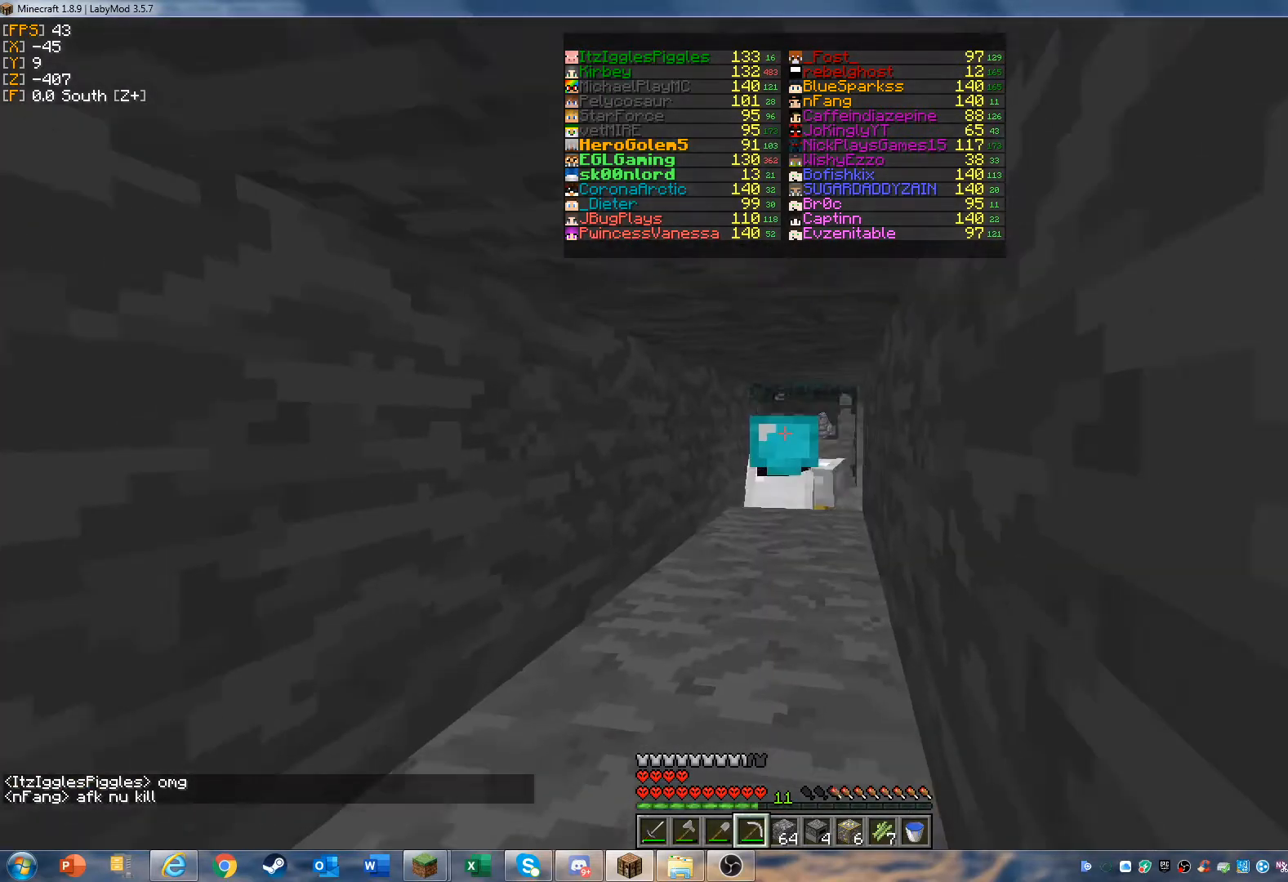
{"keys": ["w"], "mouse": ["left"], "events": []}
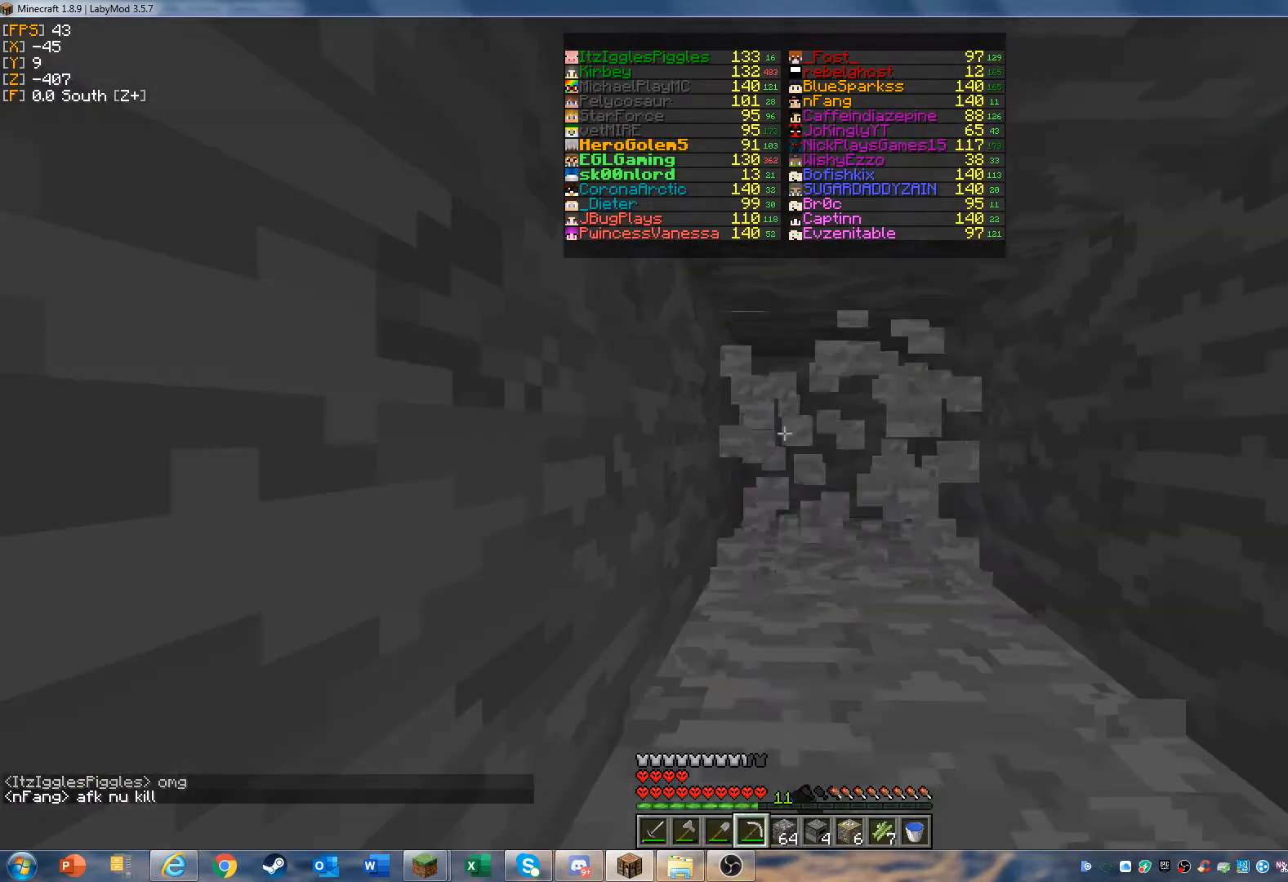
{"keys": ["w"], "mouse": ["left"], "events": []}
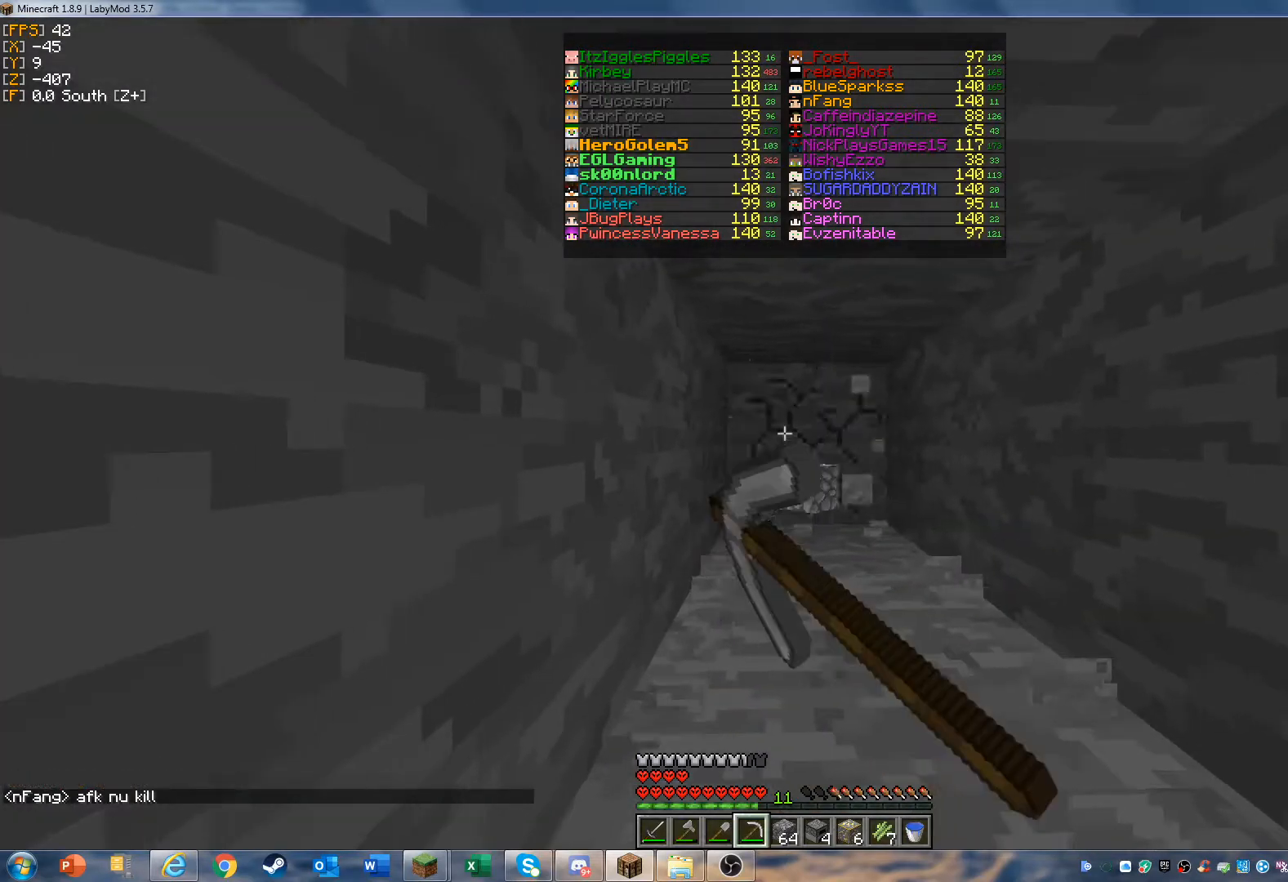
{"keys": ["w"], "mouse": ["left"], "events": []}
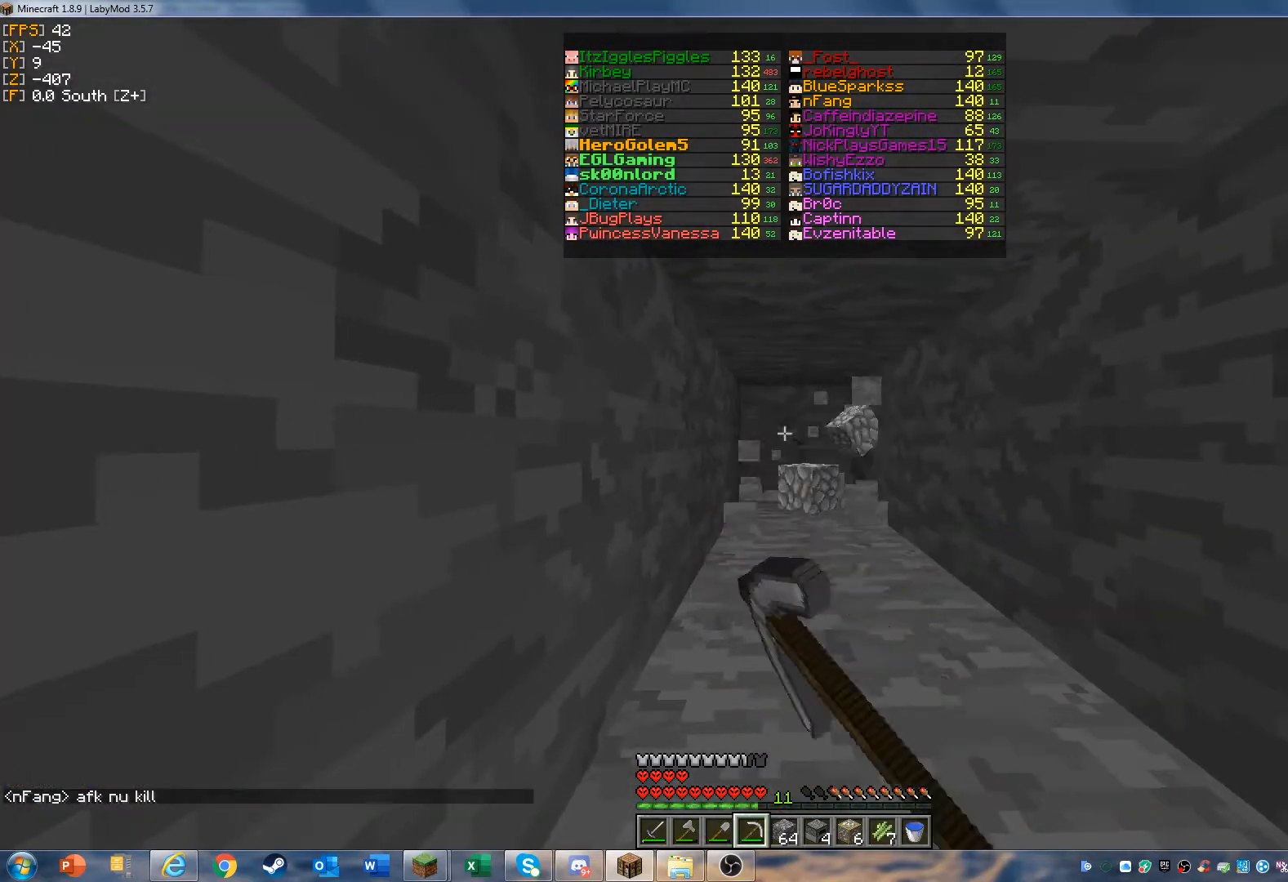
{"keys": ["w"], "mouse": ["left"], "events": []}
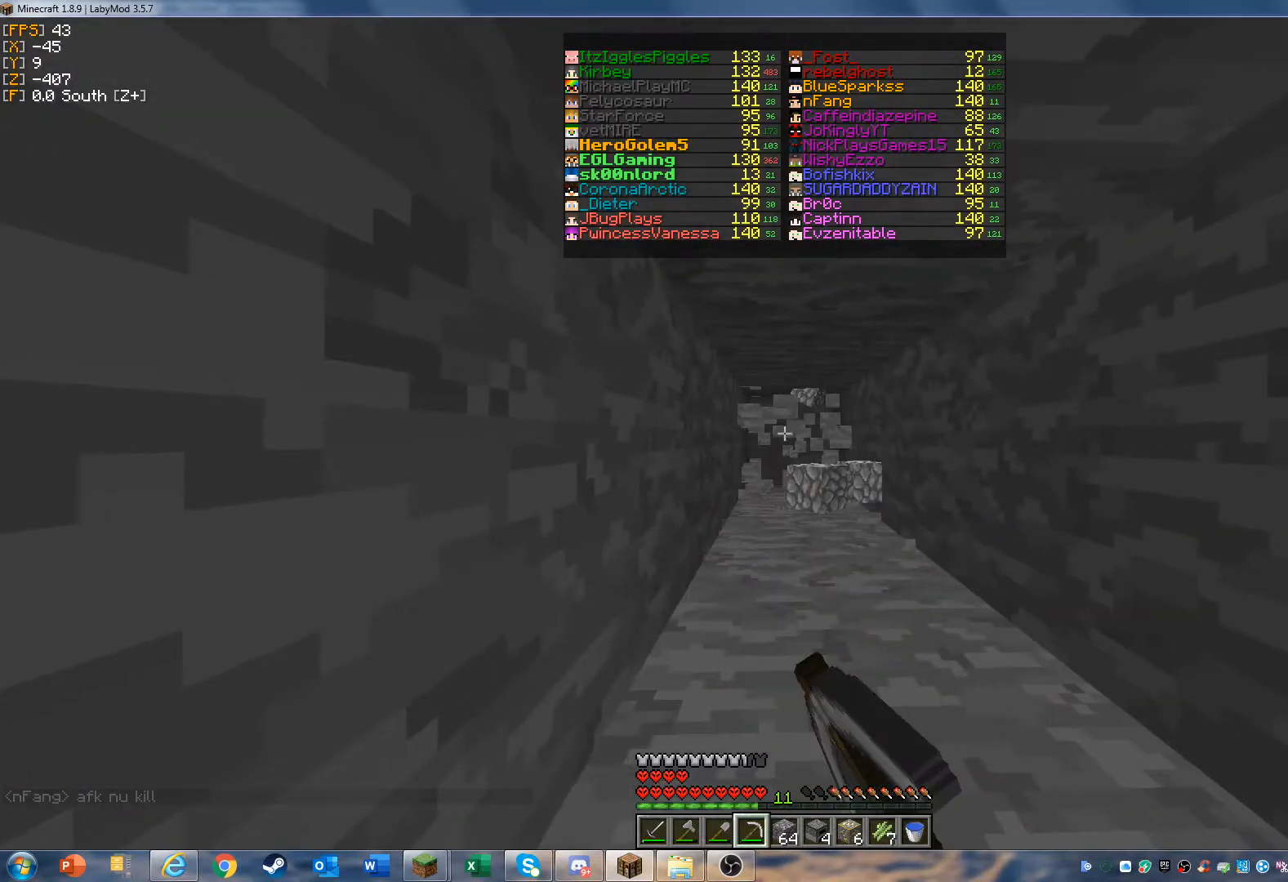
{"keys": ["w"], "mouse": ["left"], "events": []}
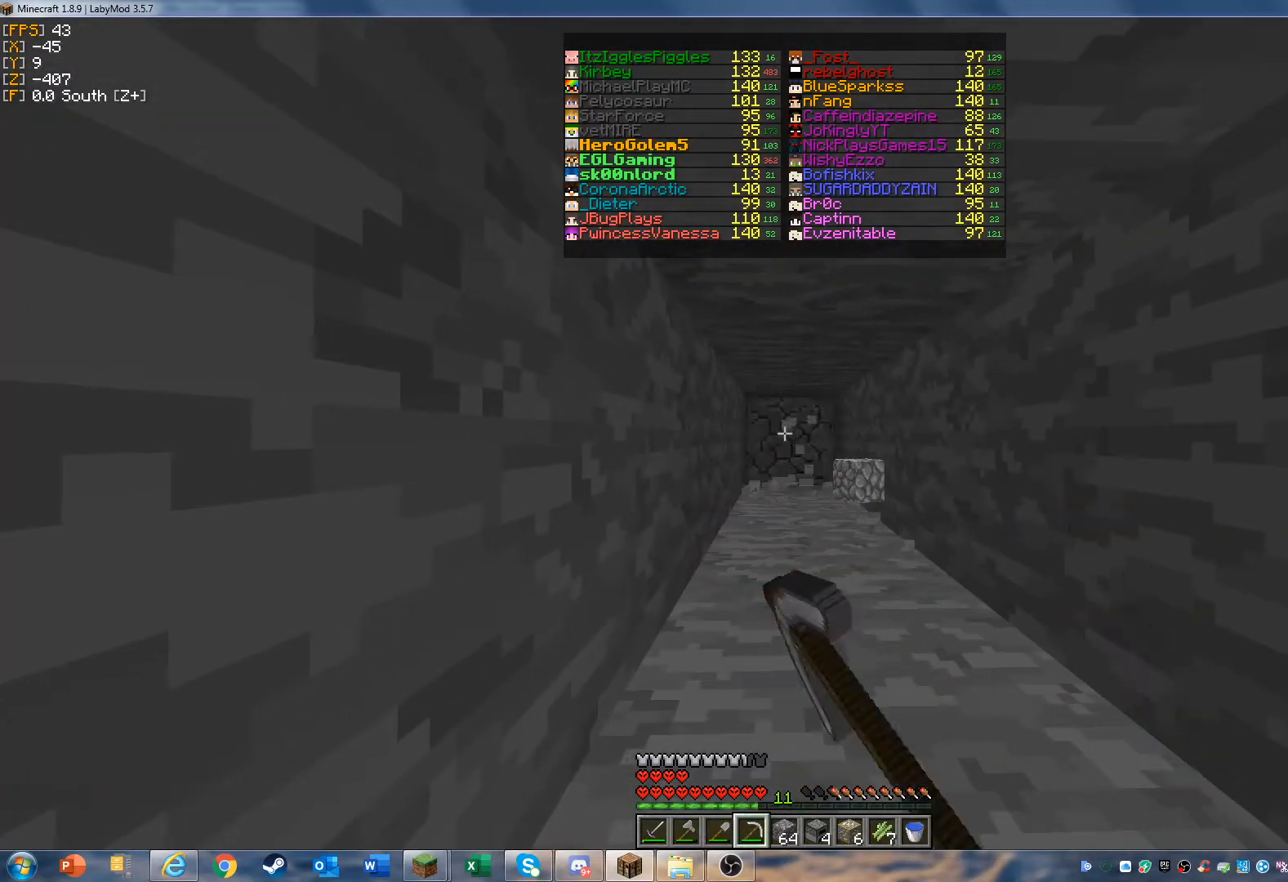
{"keys": ["w"], "mouse": [], "events": [[233, "mouse_left", "up"]]}
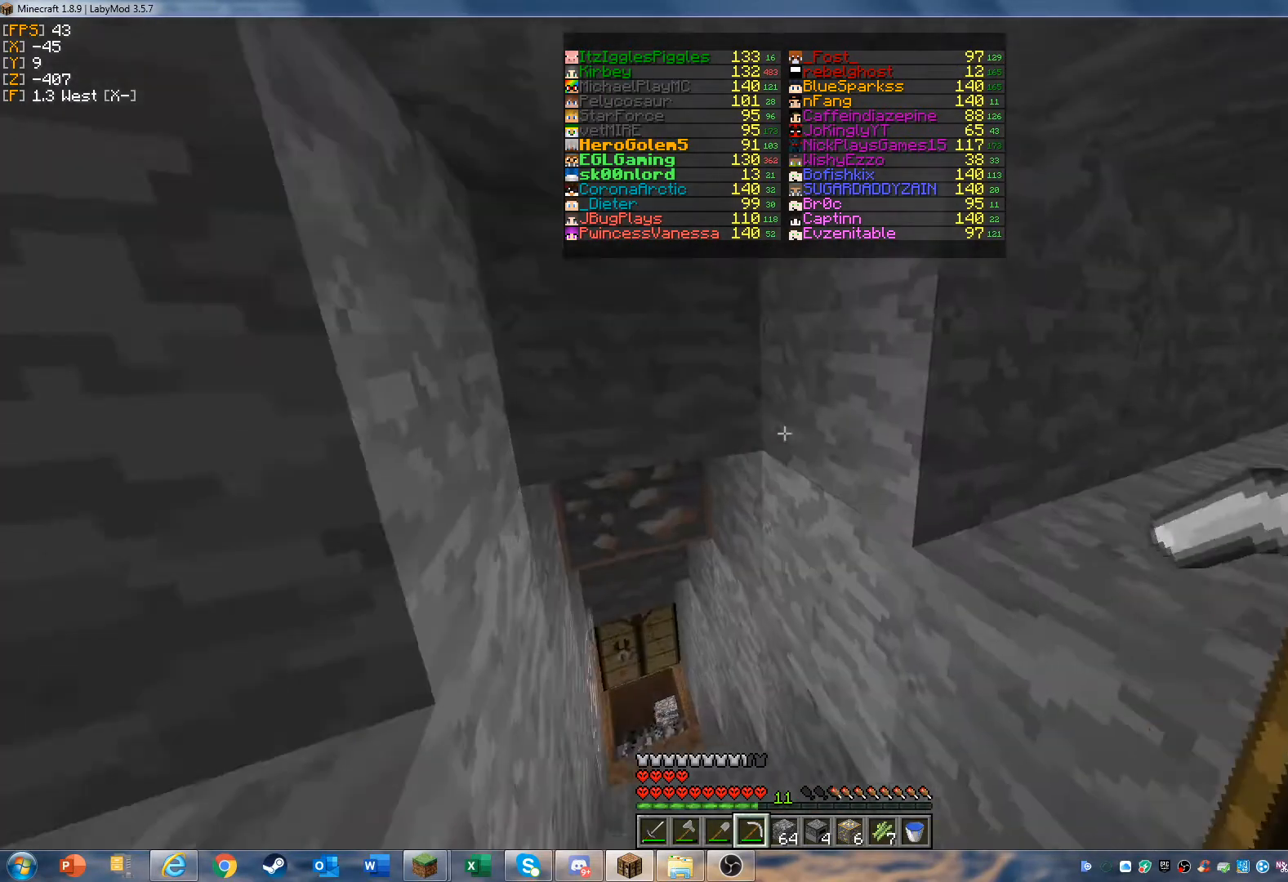
{"keys": ["w"], "mouse": [], "events": []}
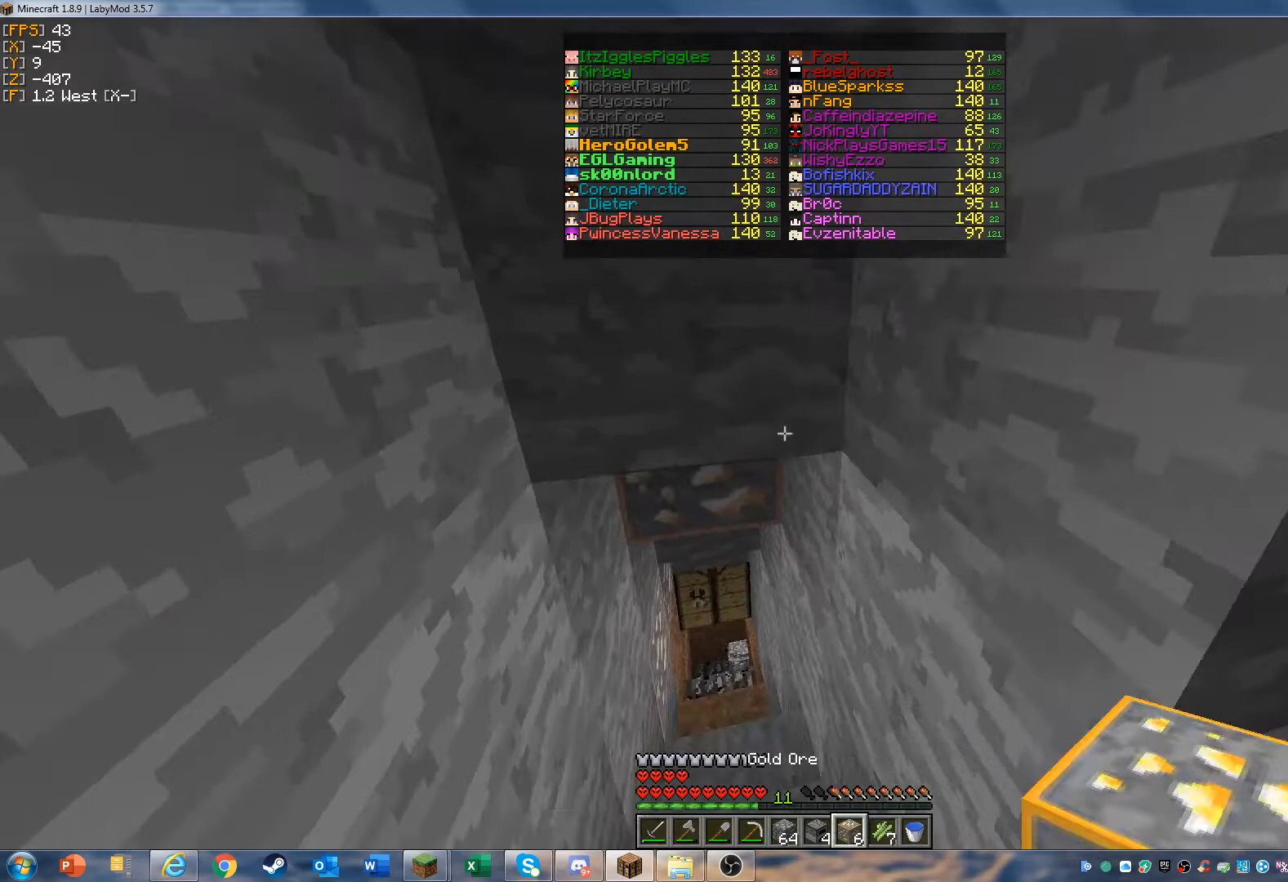
{"keys": [], "mouse": [], "events": [[233, "w", "up"]]}
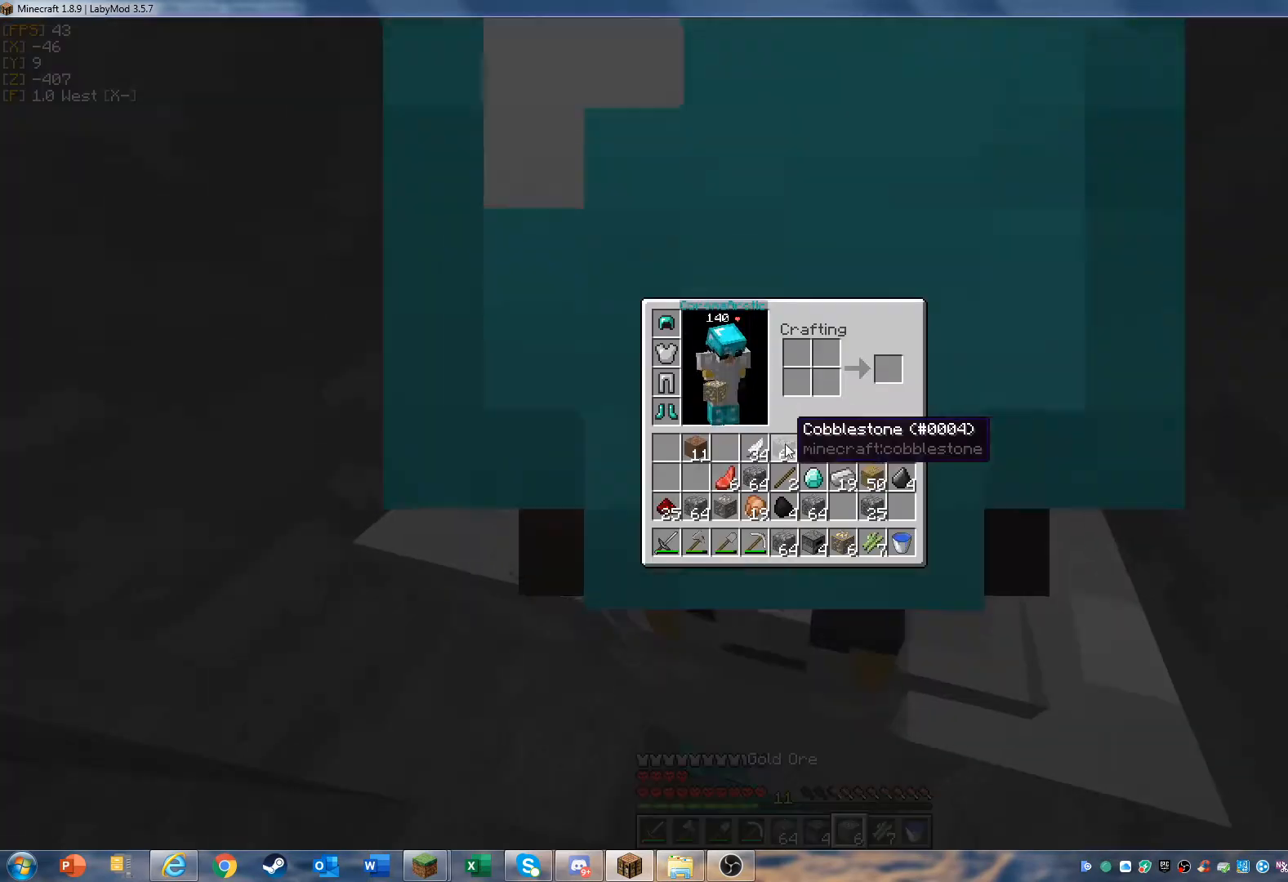
{"keys": [], "mouse": [], "events": []}
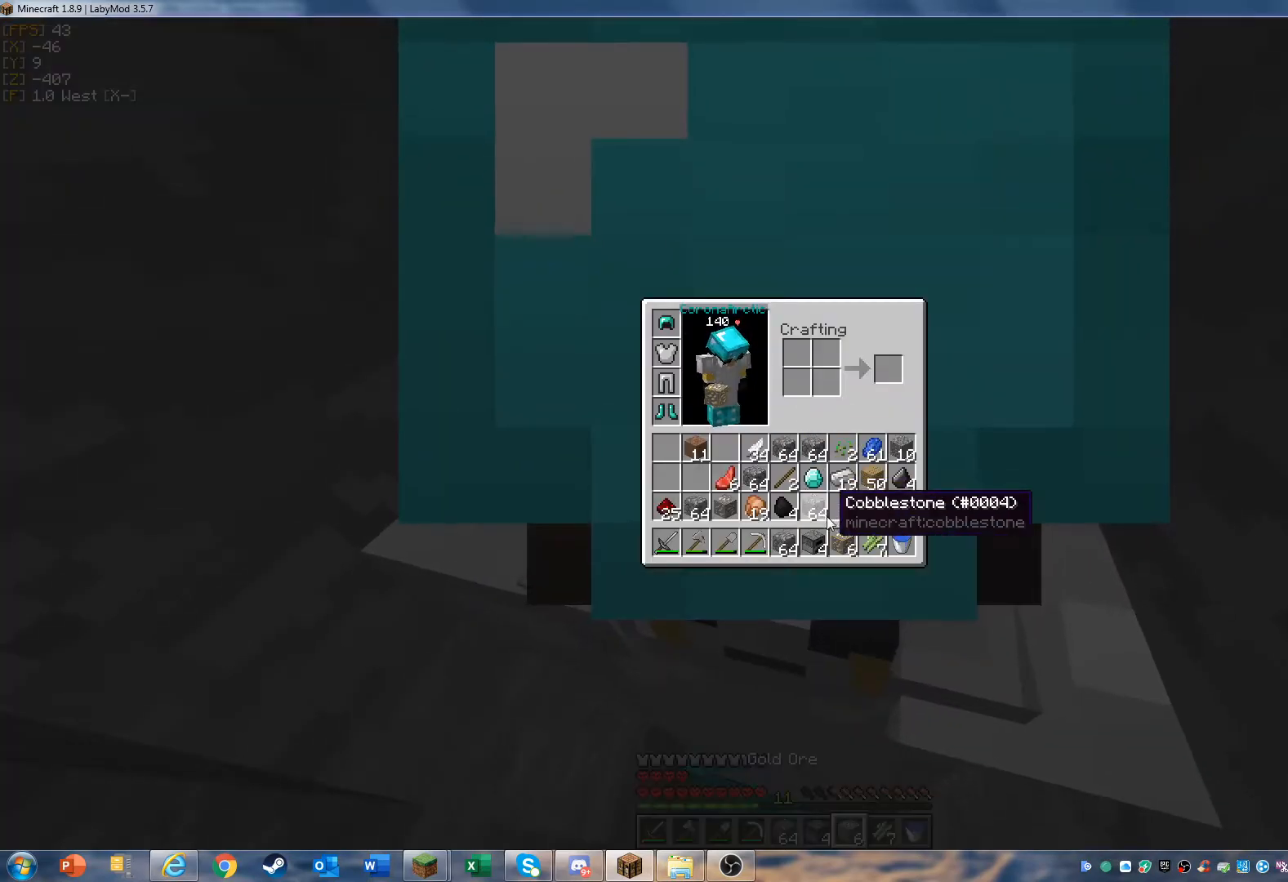
{"keys": [], "mouse": [], "events": []}
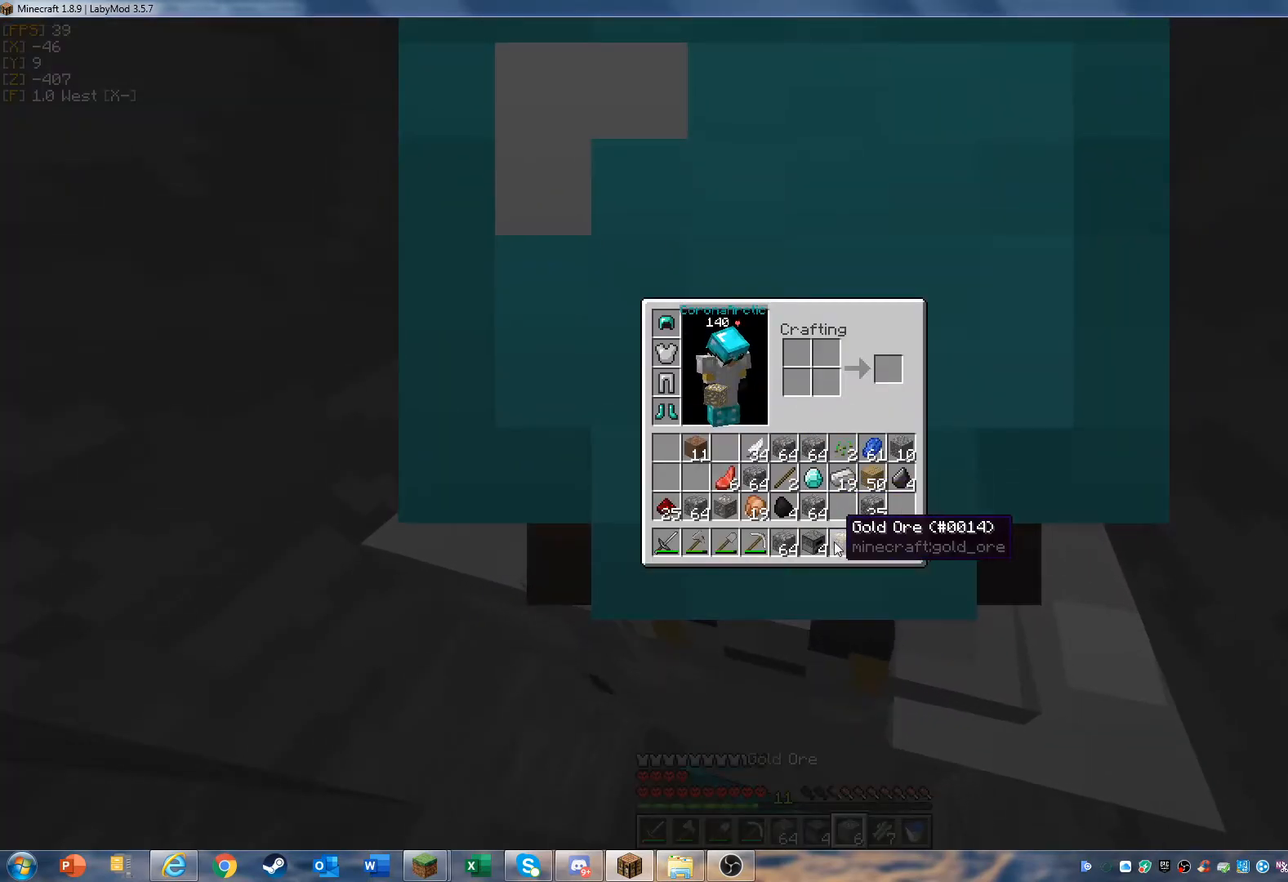
{"keys": [], "mouse": [], "events": [[200, "mouse_left", "down"], [367, "mouse_left", "up"]]}